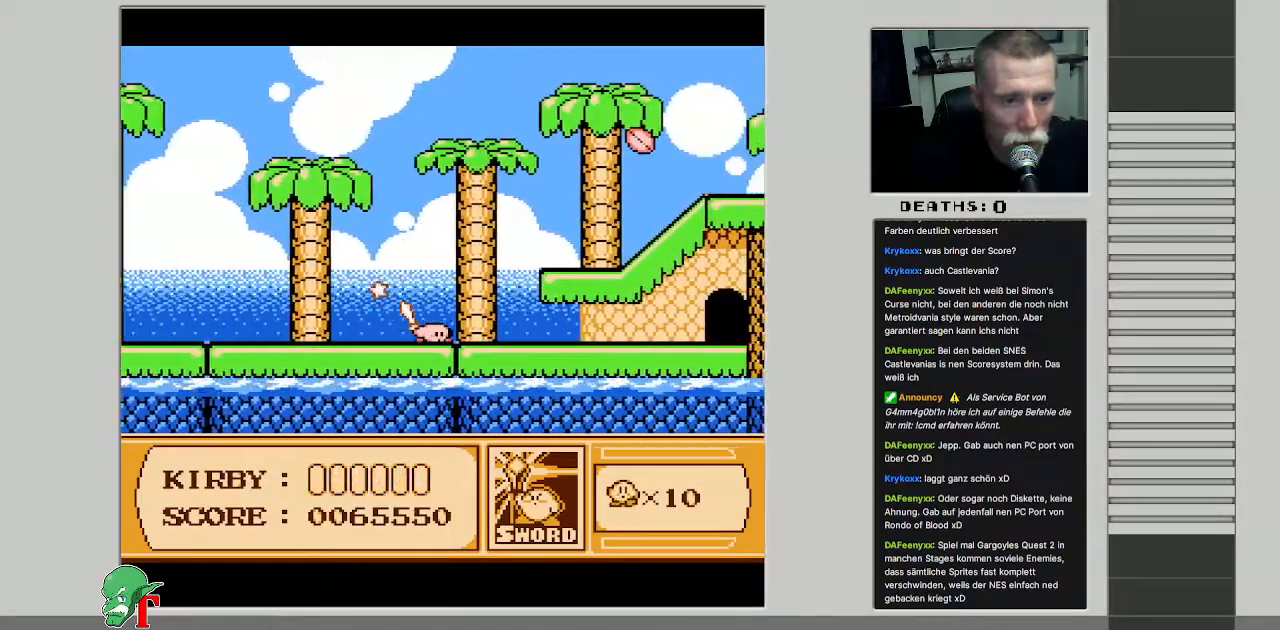
Gameplay with a controller (Nintendo layout); each line is a JSON object with the inputs held at the frame after it. "events" lists button and stick changes between this image and that frame as [ms after this image, input, new state], when the widget could be followed in between. Not read: L3 R3.
{"buttons": ["DPAD_RIGHT"], "events": []}
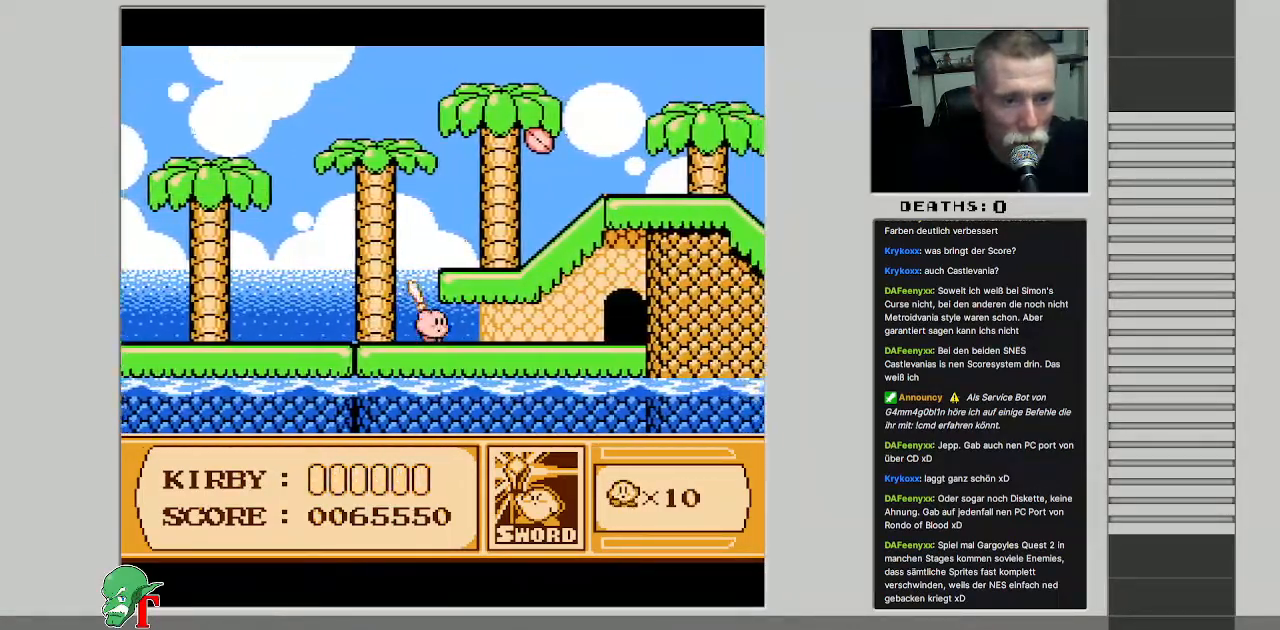
{"buttons": ["DPAD_RIGHT"], "events": []}
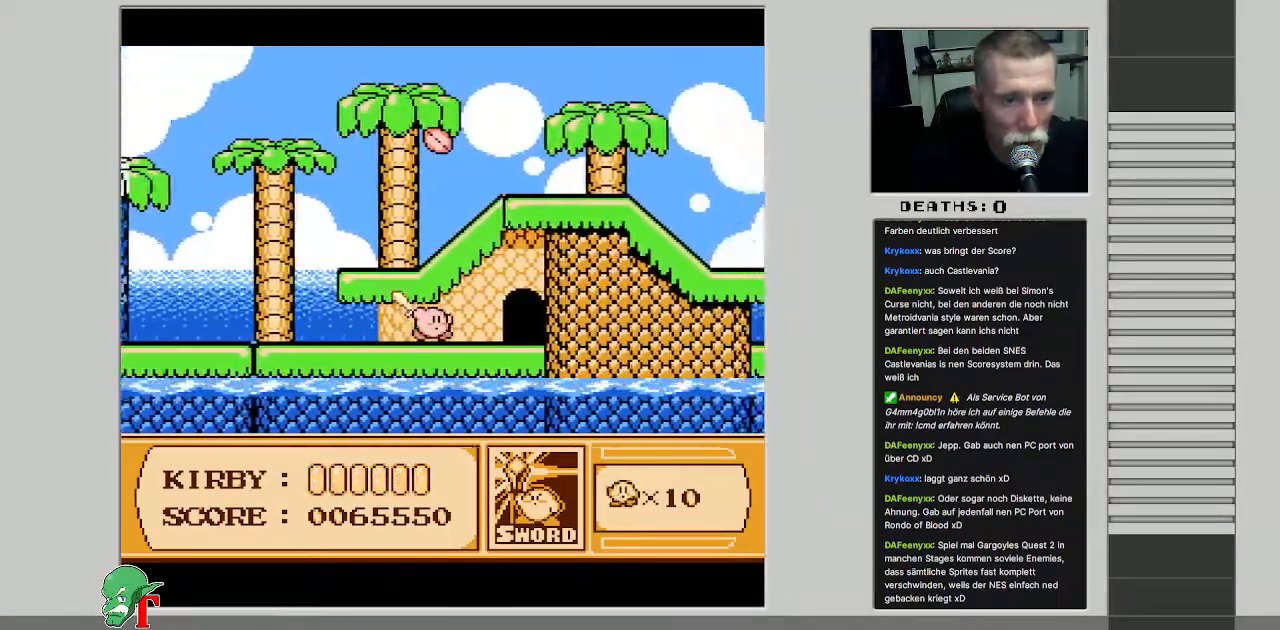
{"buttons": [], "events": [[483, "DPAD_RIGHT", "up"]]}
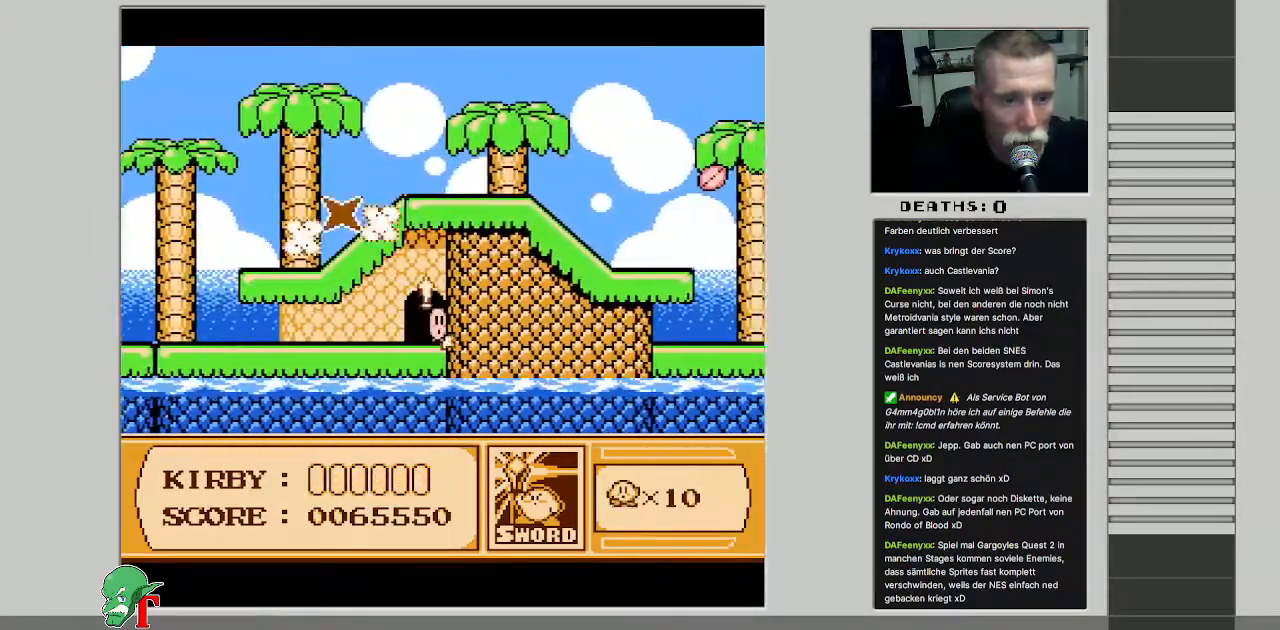
{"buttons": ["DPAD_UP"], "events": [[267, "DPAD_UP", "down"]]}
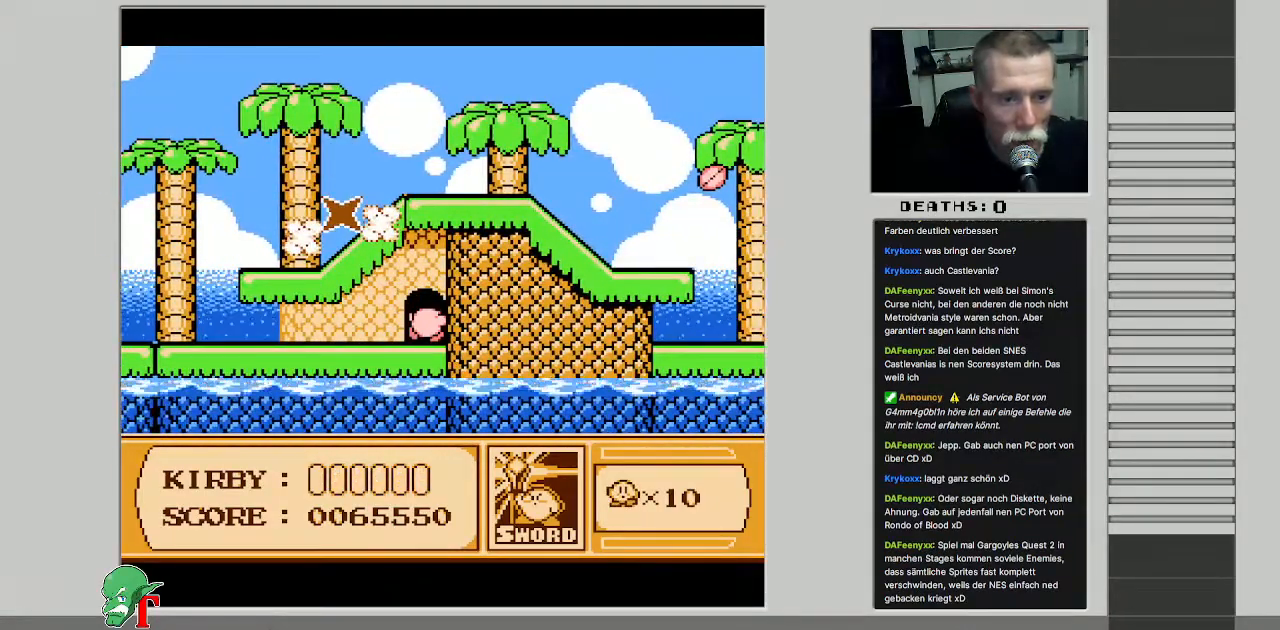
{"buttons": [], "events": [[67, "DPAD_UP", "up"]]}
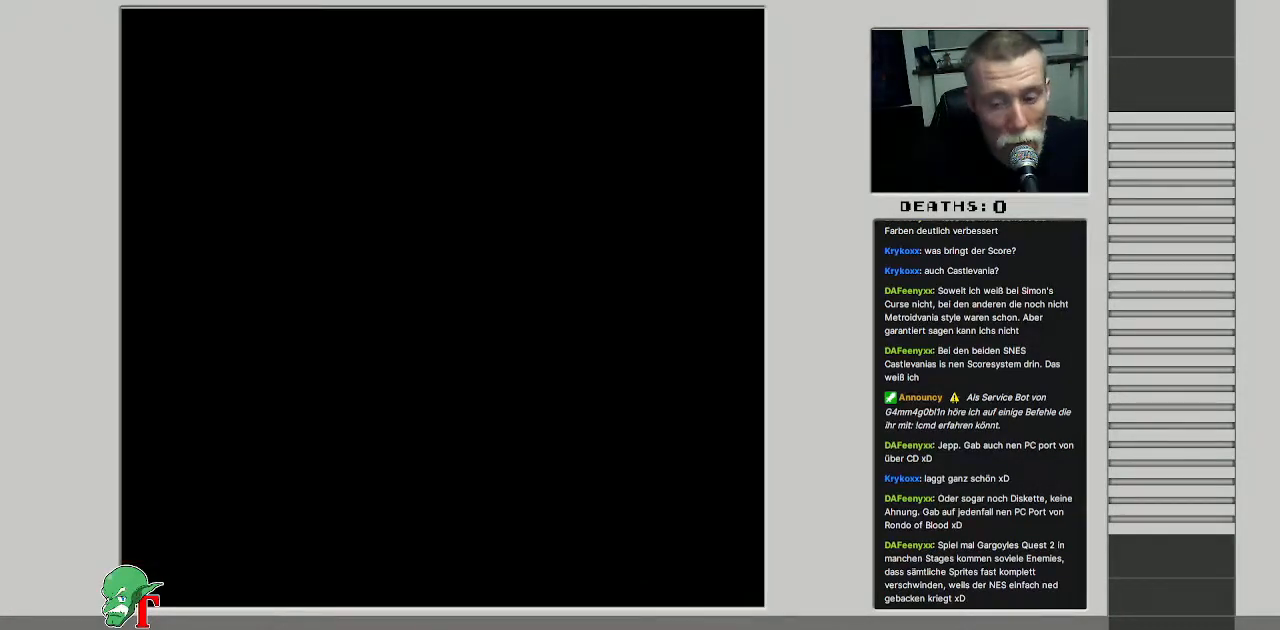
{"buttons": [], "events": []}
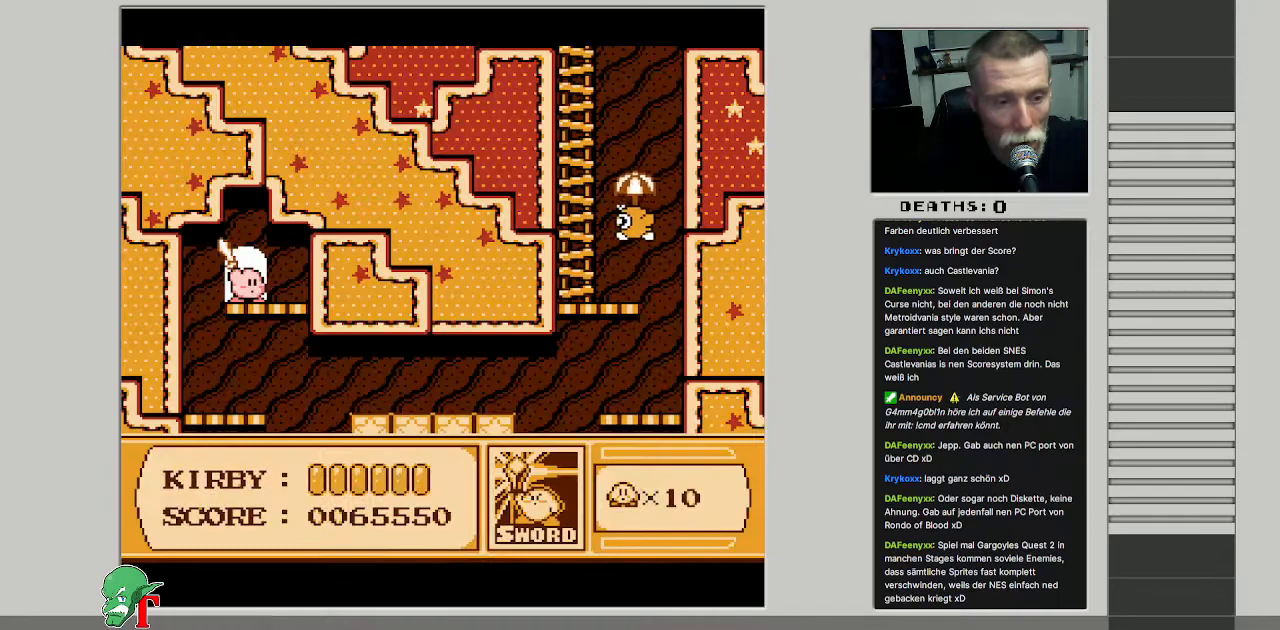
{"buttons": [], "events": []}
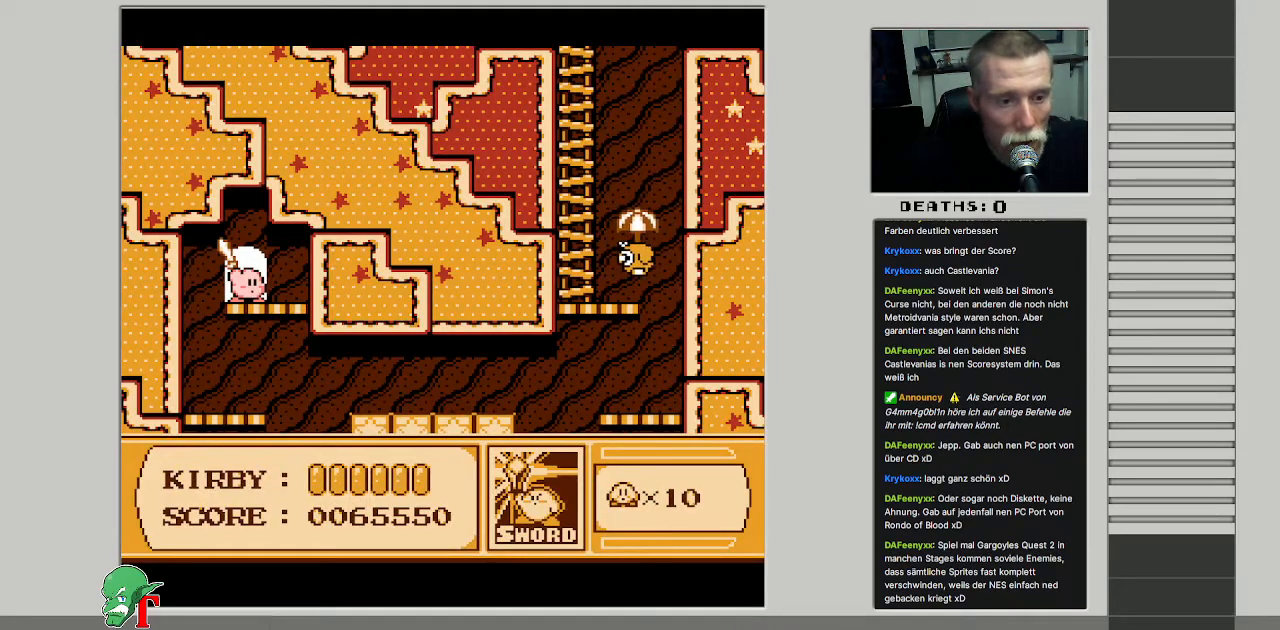
{"buttons": ["DPAD_DOWN"], "events": [[67, "DPAD_DOWN", "down"], [317, "DPAD_DOWN", "up"], [500, "DPAD_DOWN", "down"]]}
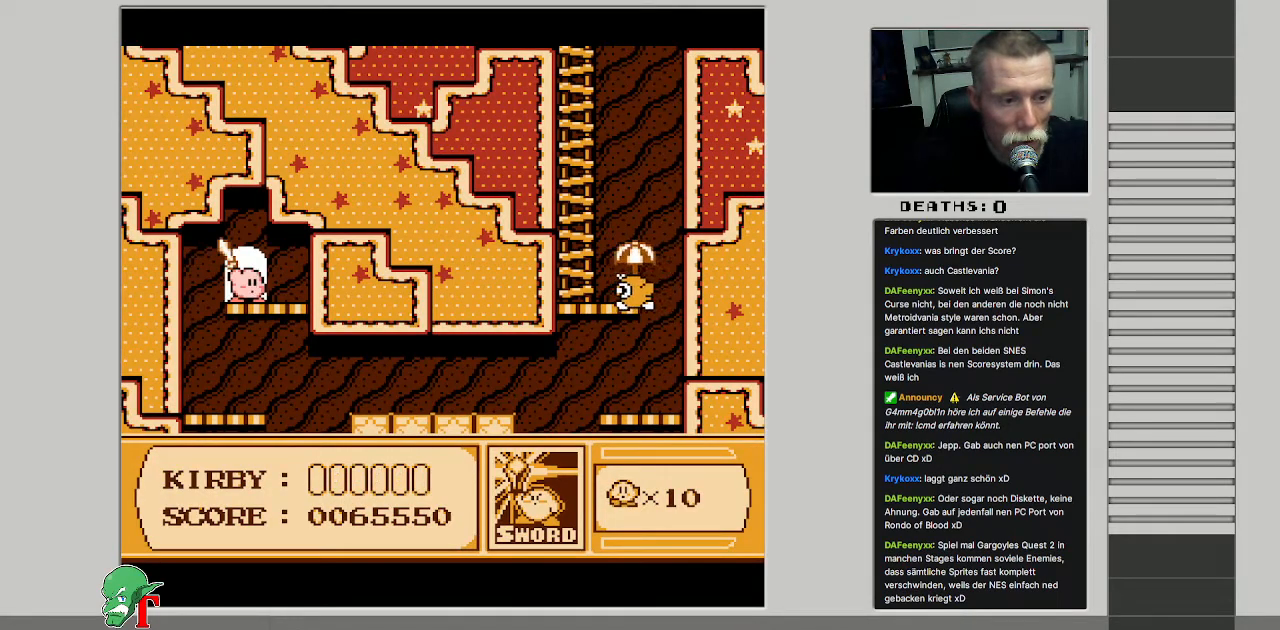
{"buttons": [], "events": [[67, "DPAD_LEFT", "down"], [100, "DPAD_DOWN", "up"], [417, "DPAD_LEFT", "up"]]}
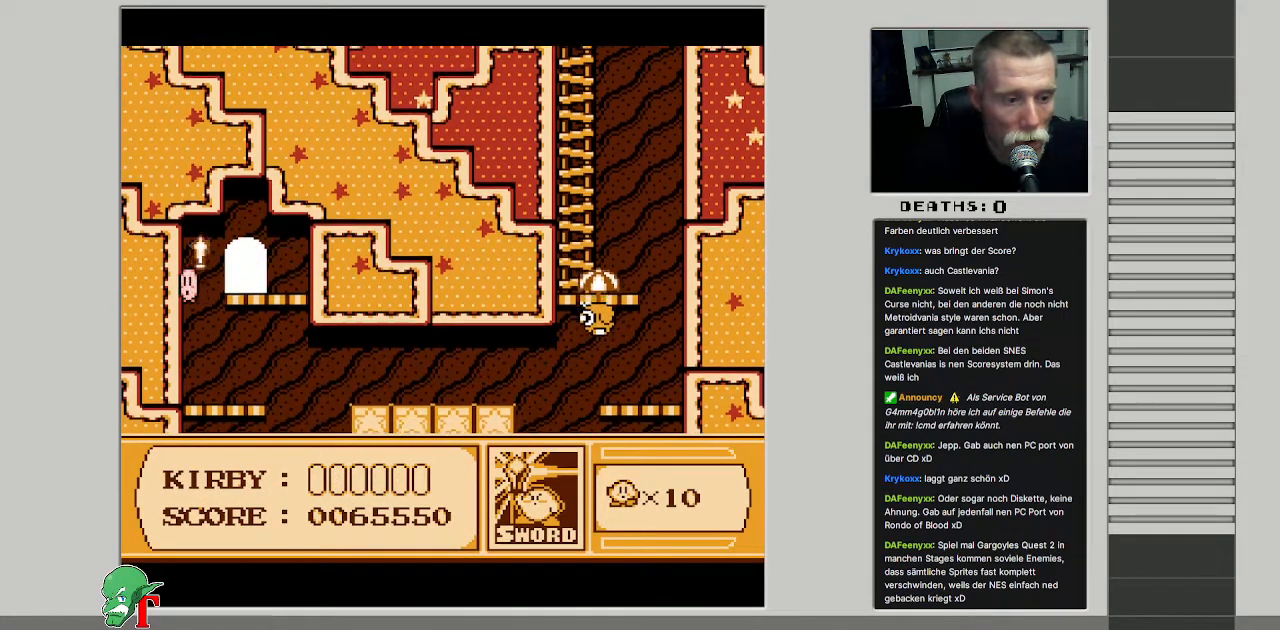
{"buttons": ["DPAD_RIGHT"], "events": [[100, "DPAD_RIGHT", "down"]]}
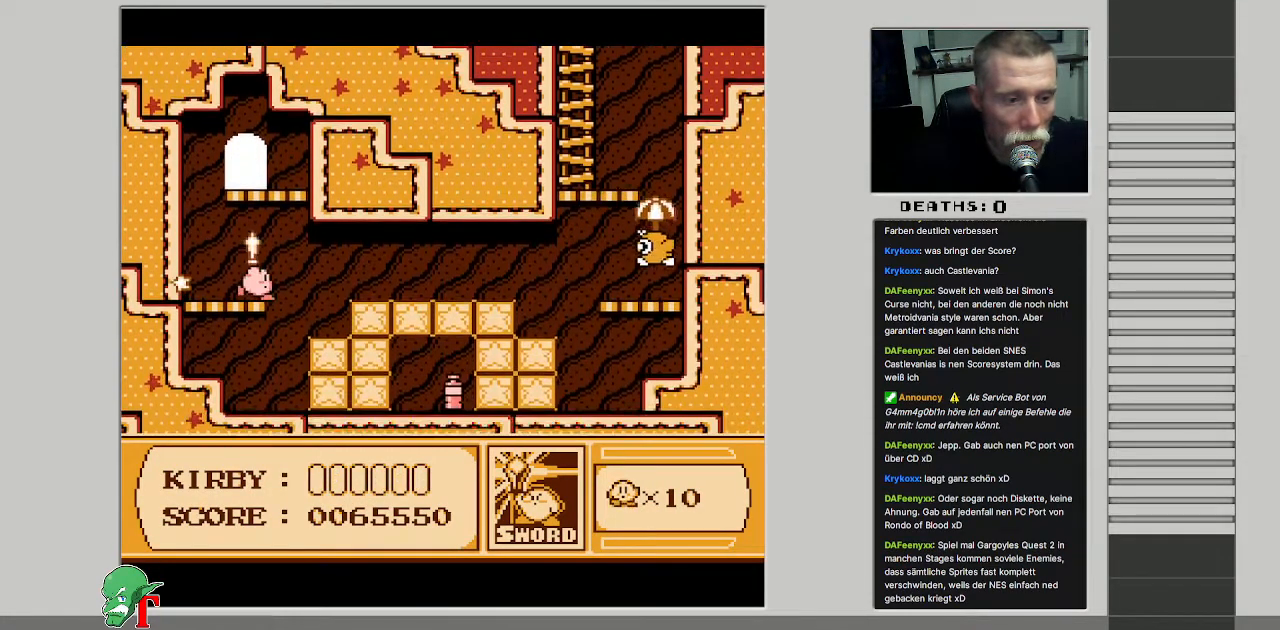
{"buttons": ["DPAD_LEFT"], "events": [[133, "DPAD_RIGHT", "up"], [317, "DPAD_LEFT", "down"]]}
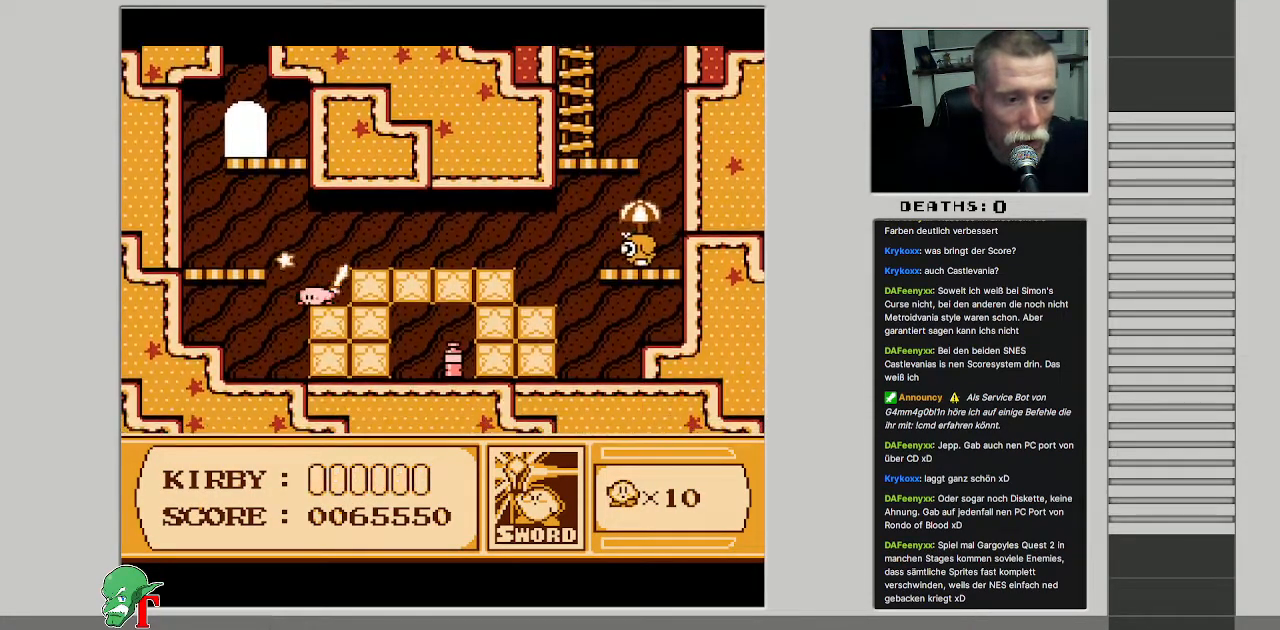
{"buttons": ["DPAD_RIGHT"], "events": [[200, "DPAD_LEFT", "up"], [400, "DPAD_RIGHT", "down"]]}
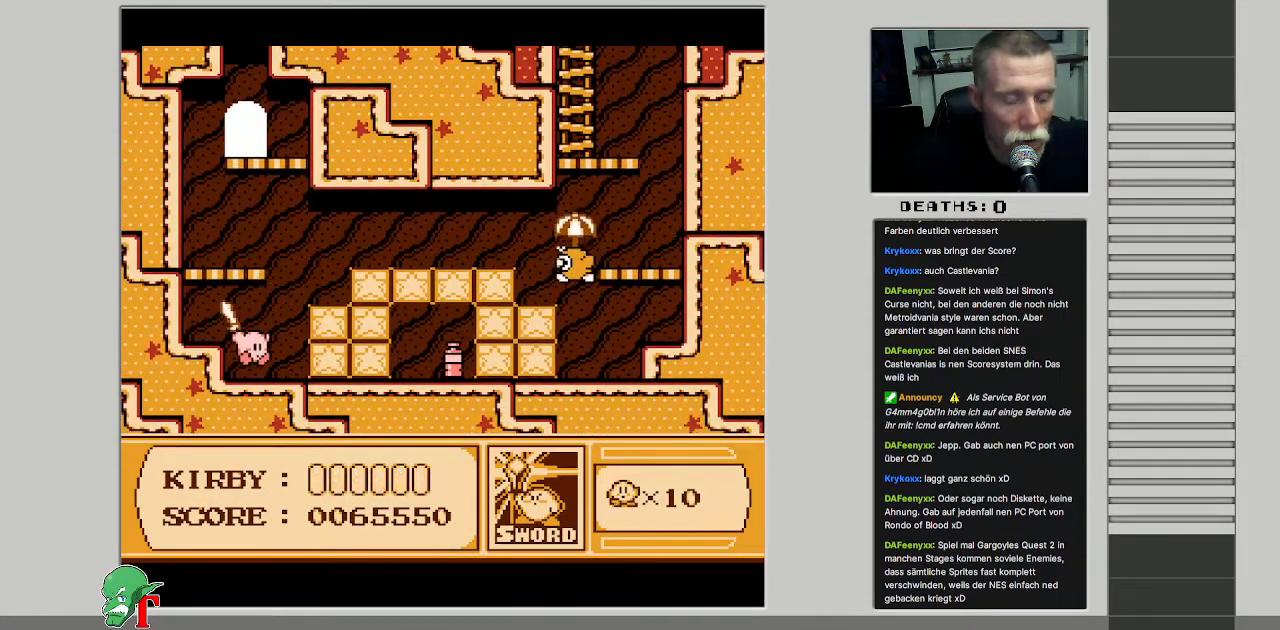
{"buttons": ["B"], "events": [[350, "B", "down"], [400, "DPAD_RIGHT", "up"]]}
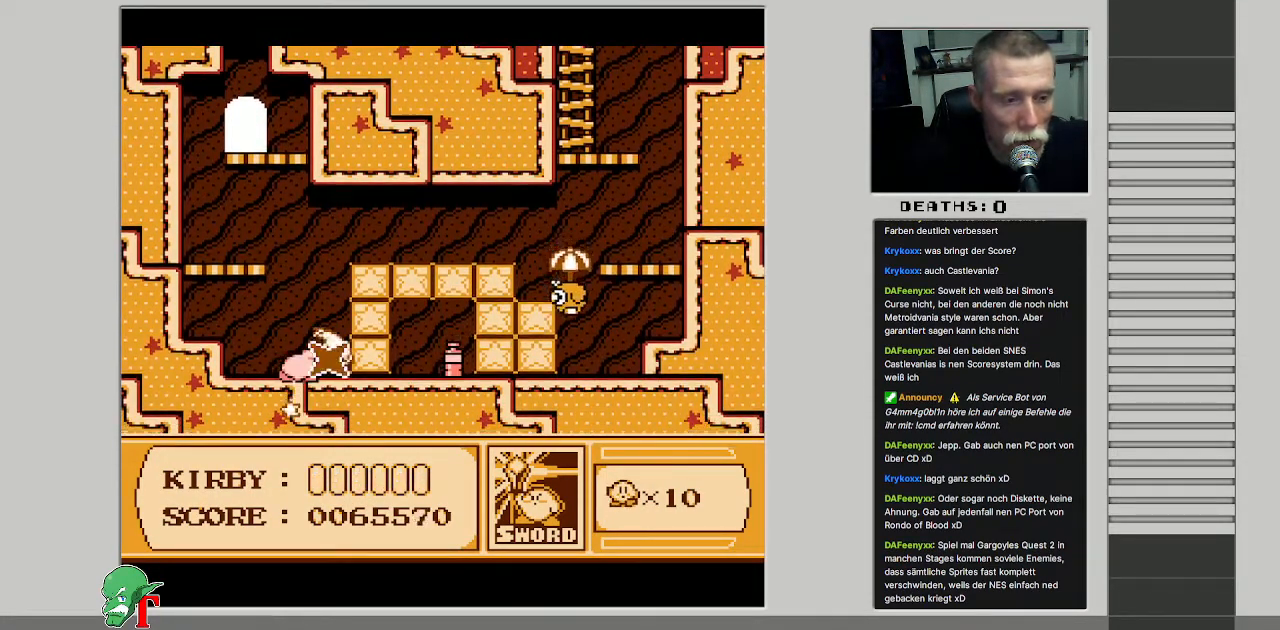
{"buttons": ["A", "B", "DPAD_RIGHT"], "events": [[100, "B", "up"], [167, "DPAD_RIGHT", "down"], [317, "DPAD_RIGHT", "up"], [350, "A", "down"], [450, "DPAD_RIGHT", "down"], [483, "B", "down"]]}
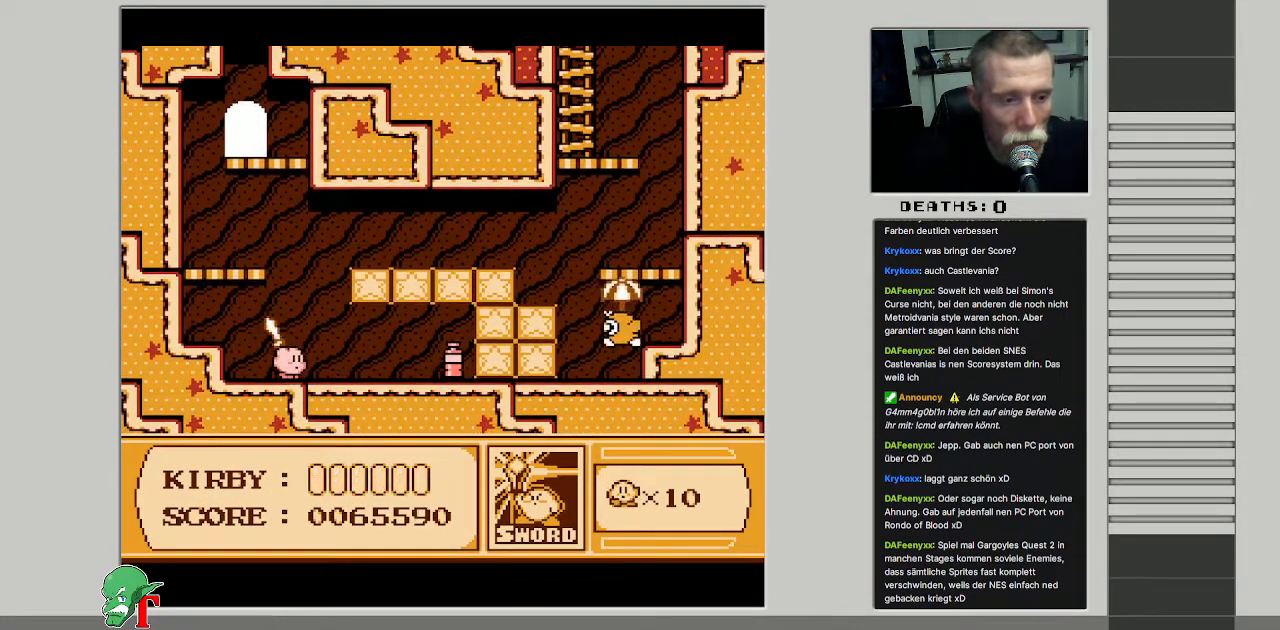
{"buttons": ["B"], "events": [[17, "A", "up"], [50, "B", "up"], [267, "DPAD_RIGHT", "up"], [350, "A", "down"], [433, "B", "down"], [500, "A", "up"]]}
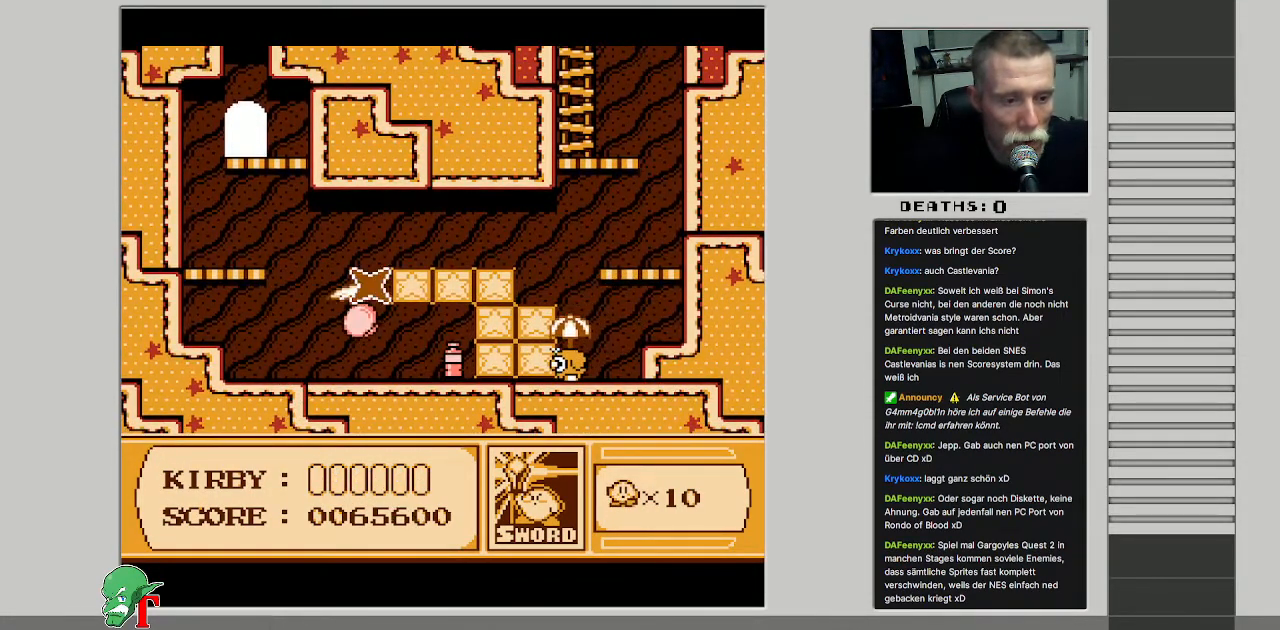
{"buttons": [], "events": [[50, "DPAD_RIGHT", "down"], [83, "B", "up"], [500, "DPAD_RIGHT", "up"]]}
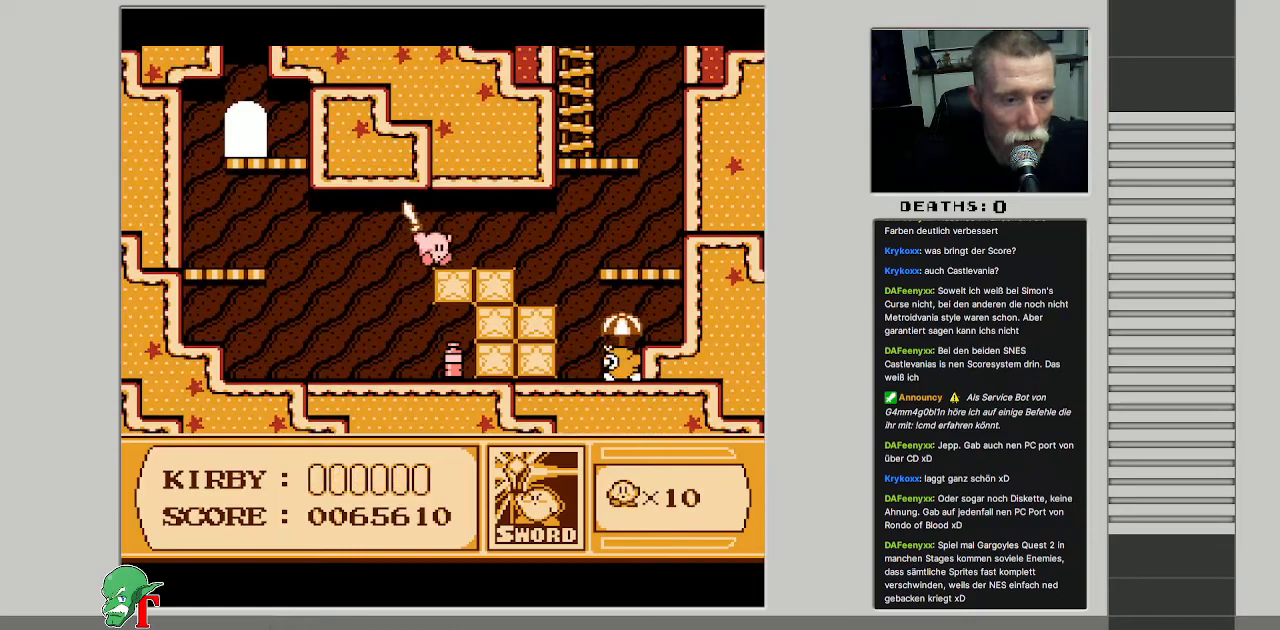
{"buttons": ["B"], "events": [[267, "B", "down"]]}
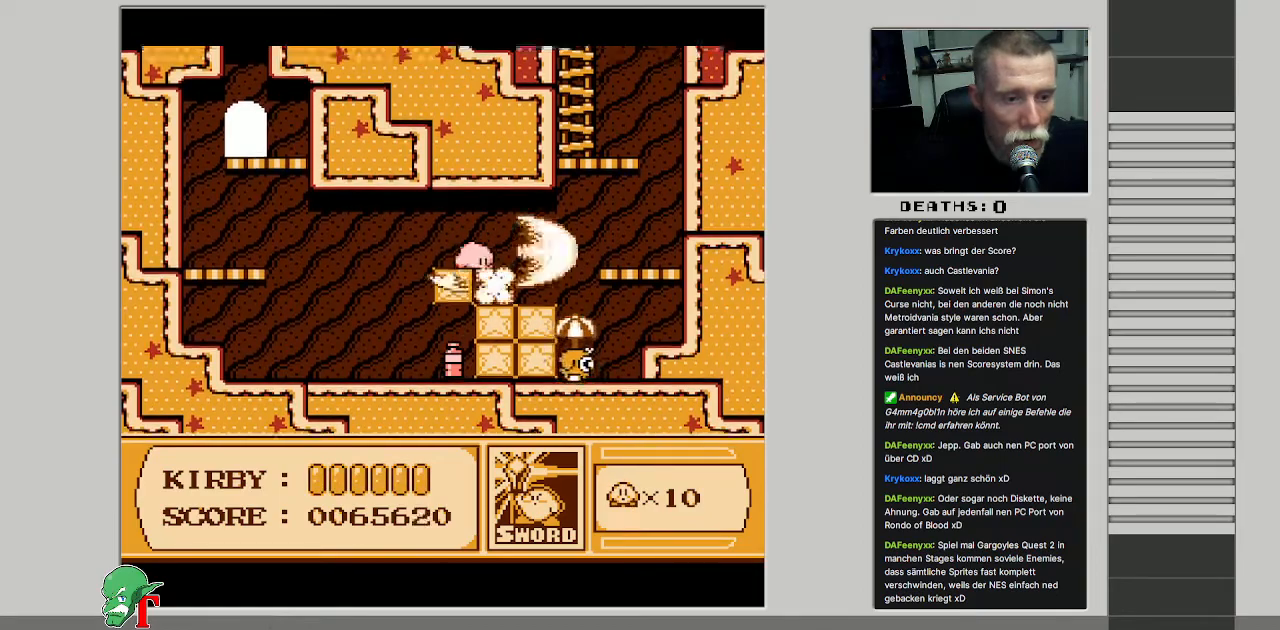
{"buttons": [], "events": [[17, "B", "up"], [117, "DPAD_LEFT", "down"], [400, "DPAD_LEFT", "up"]]}
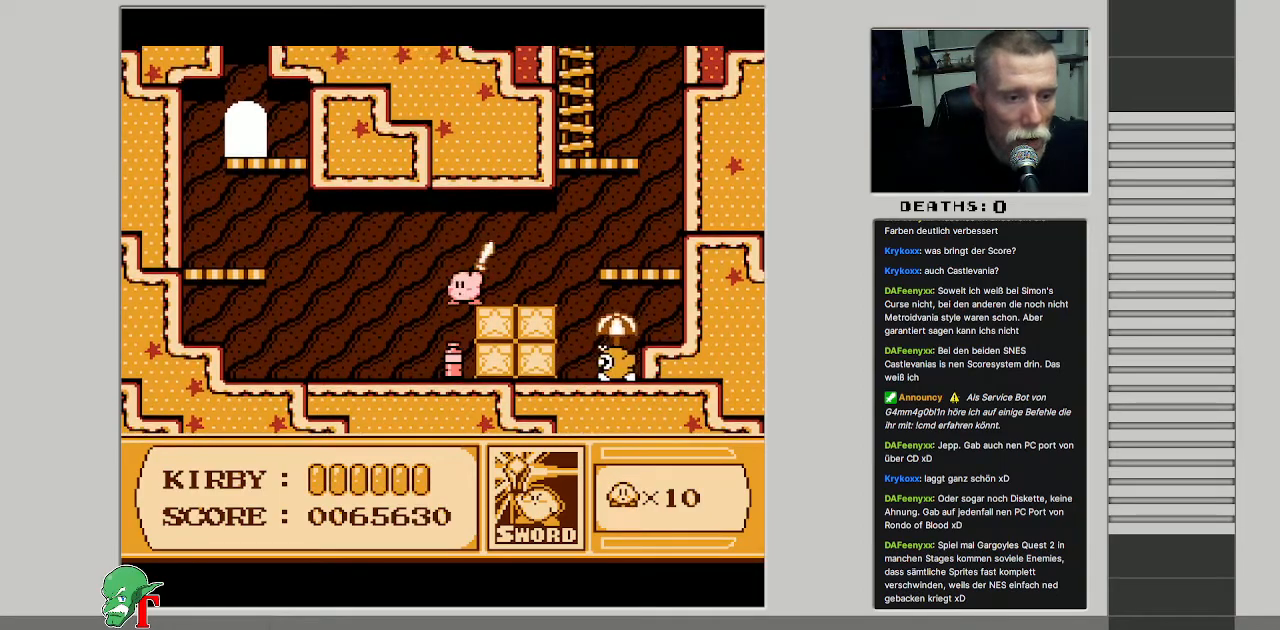
{"buttons": [], "events": [[167, "DPAD_UP", "down"], [217, "DPAD_LEFT", "down"], [217, "DPAD_UP", "up"], [467, "DPAD_LEFT", "up"]]}
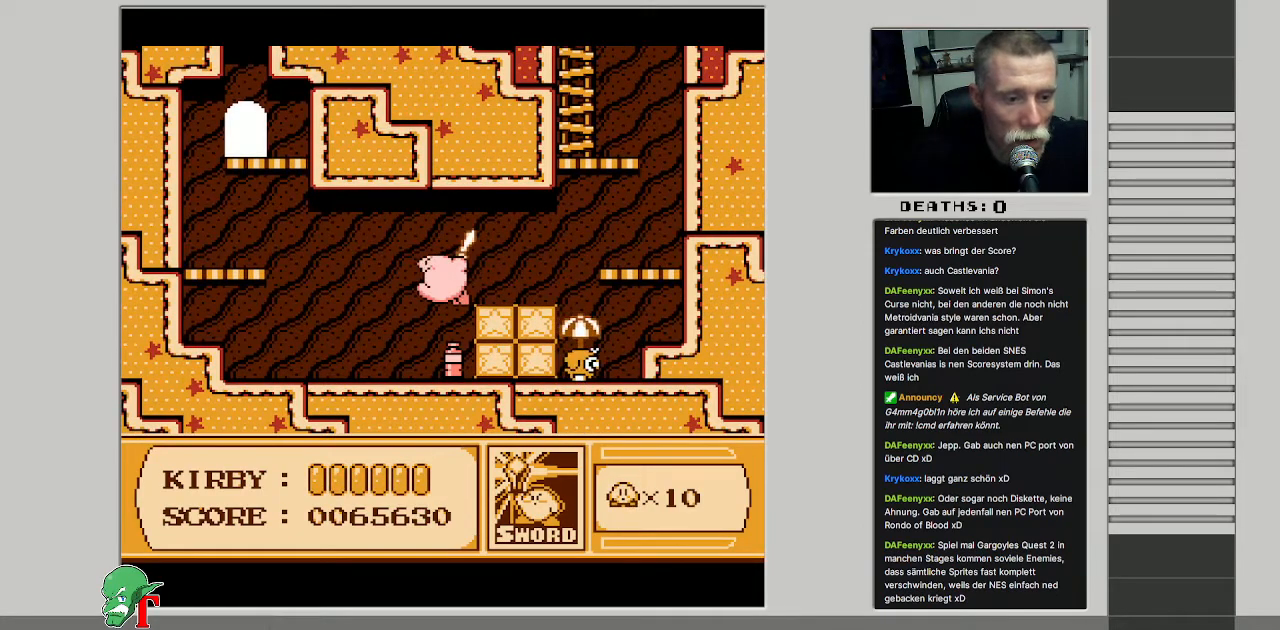
{"buttons": ["B"], "events": [[67, "DPAD_RIGHT", "down"], [417, "DPAD_RIGHT", "up"], [500, "B", "down"]]}
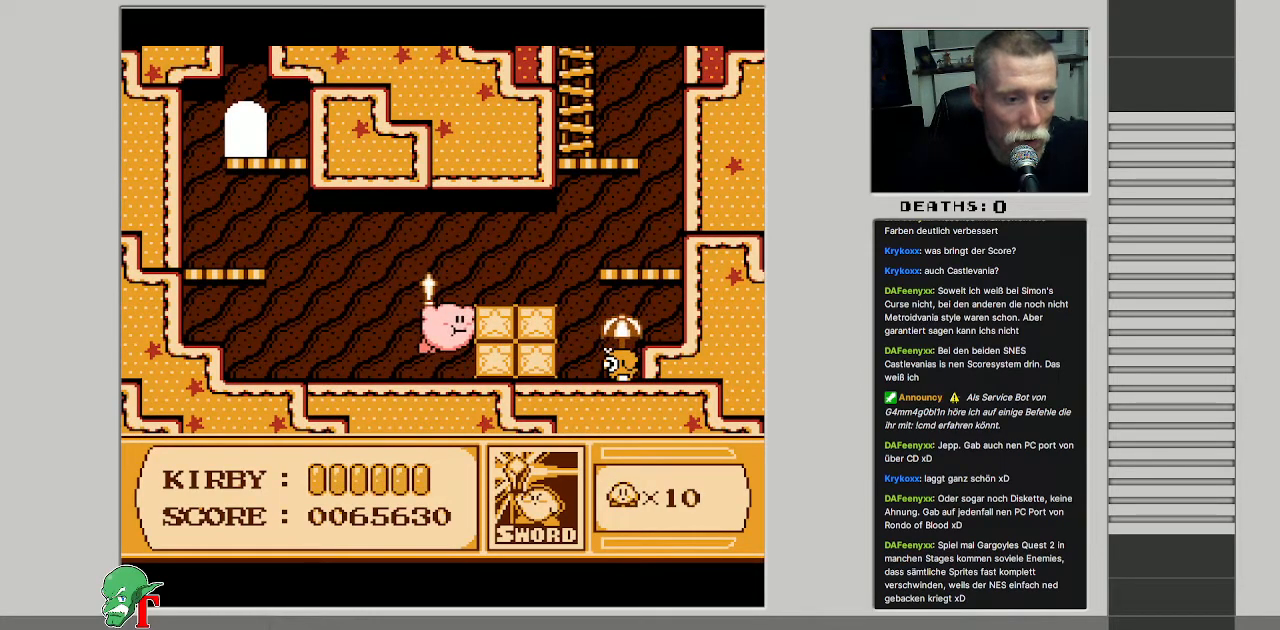
{"buttons": ["B"], "events": [[183, "B", "up"], [417, "B", "down"]]}
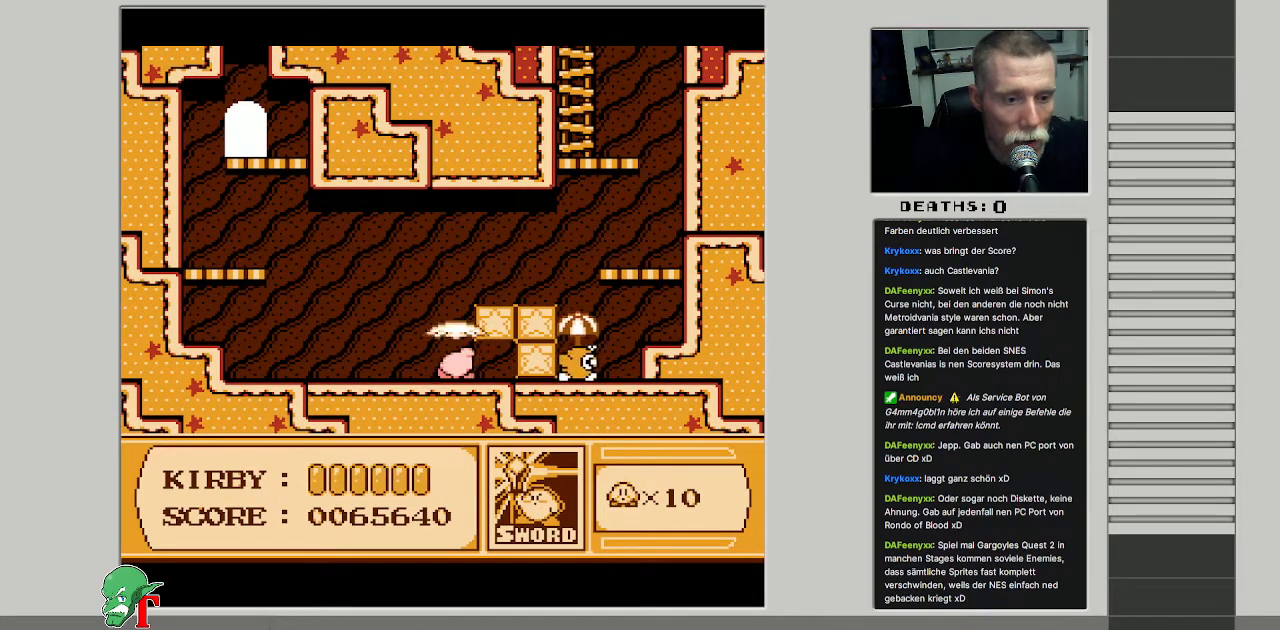
{"buttons": [], "events": [[100, "B", "up"], [117, "DPAD_RIGHT", "down"], [367, "DPAD_RIGHT", "up"]]}
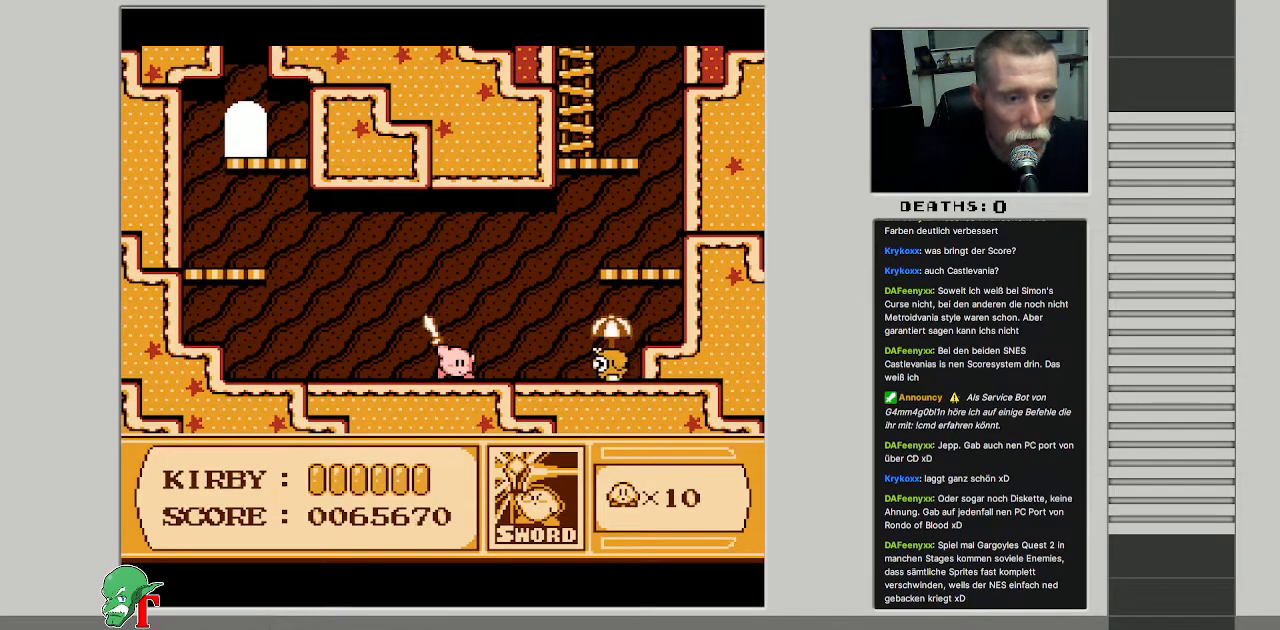
{"buttons": [], "events": [[33, "DPAD_RIGHT", "down"], [200, "B", "down"], [217, "DPAD_RIGHT", "up"], [400, "B", "up"]]}
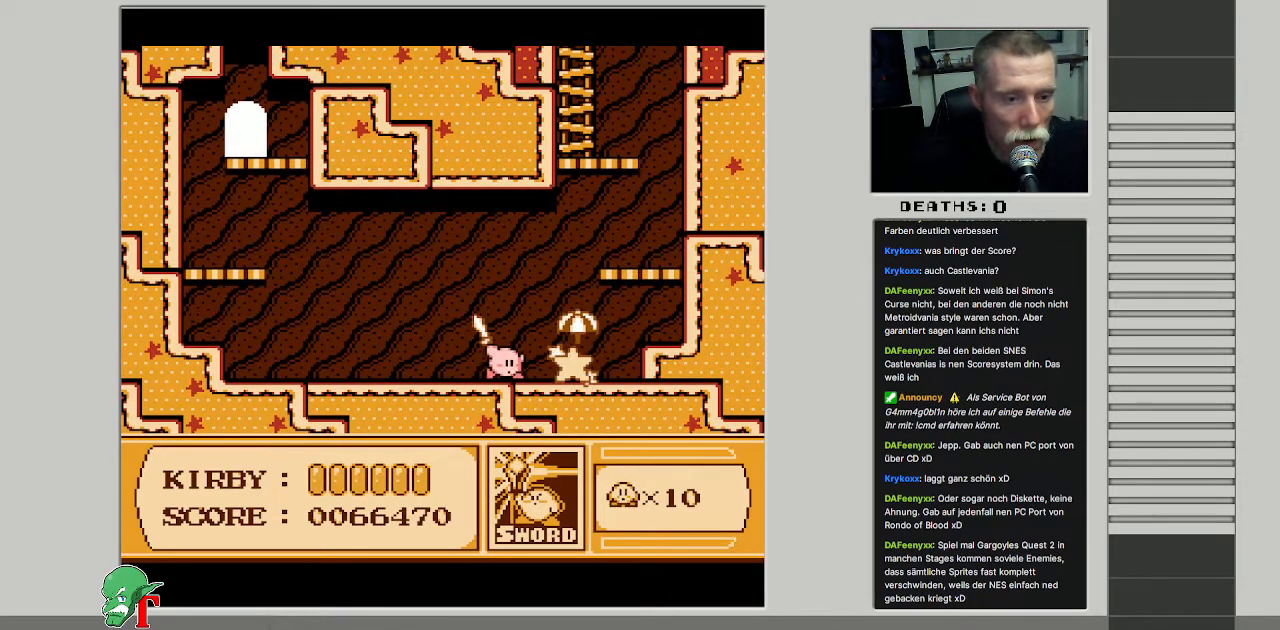
{"buttons": [], "events": [[233, "DPAD_RIGHT", "down"], [367, "DPAD_RIGHT", "up"]]}
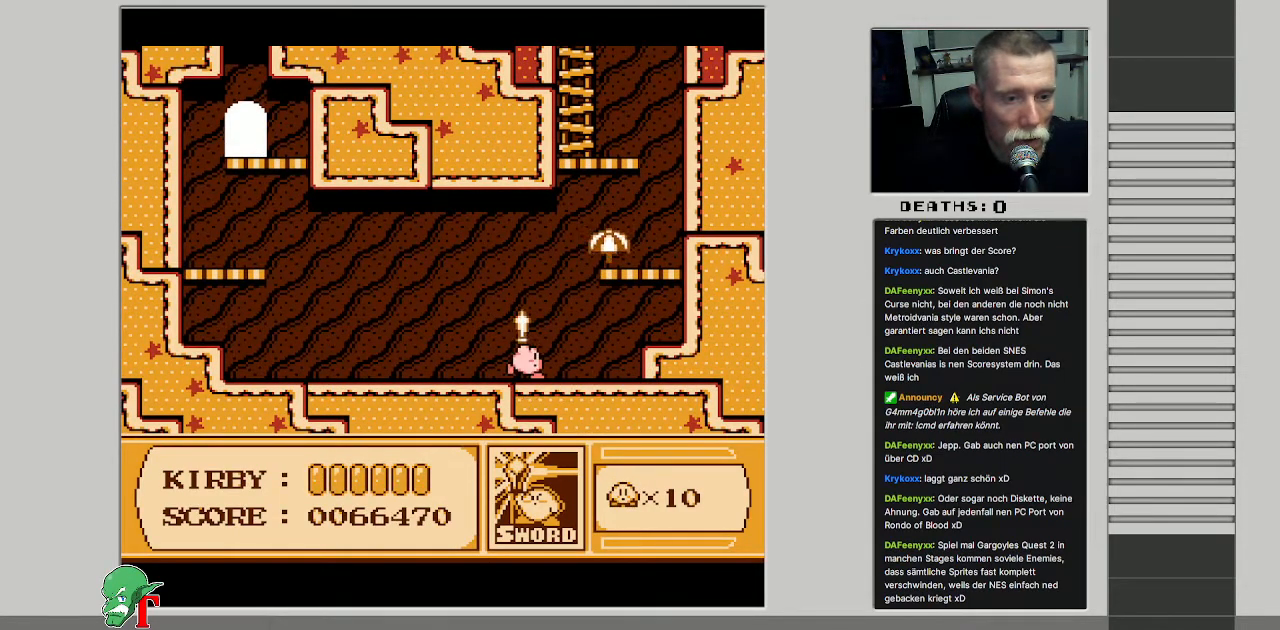
{"buttons": ["A", "DPAD_UP"], "events": [[83, "DPAD_RIGHT", "down"], [100, "A", "down"], [300, "A", "up"], [383, "A", "down"], [400, "DPAD_UP", "down"], [483, "DPAD_RIGHT", "up"]]}
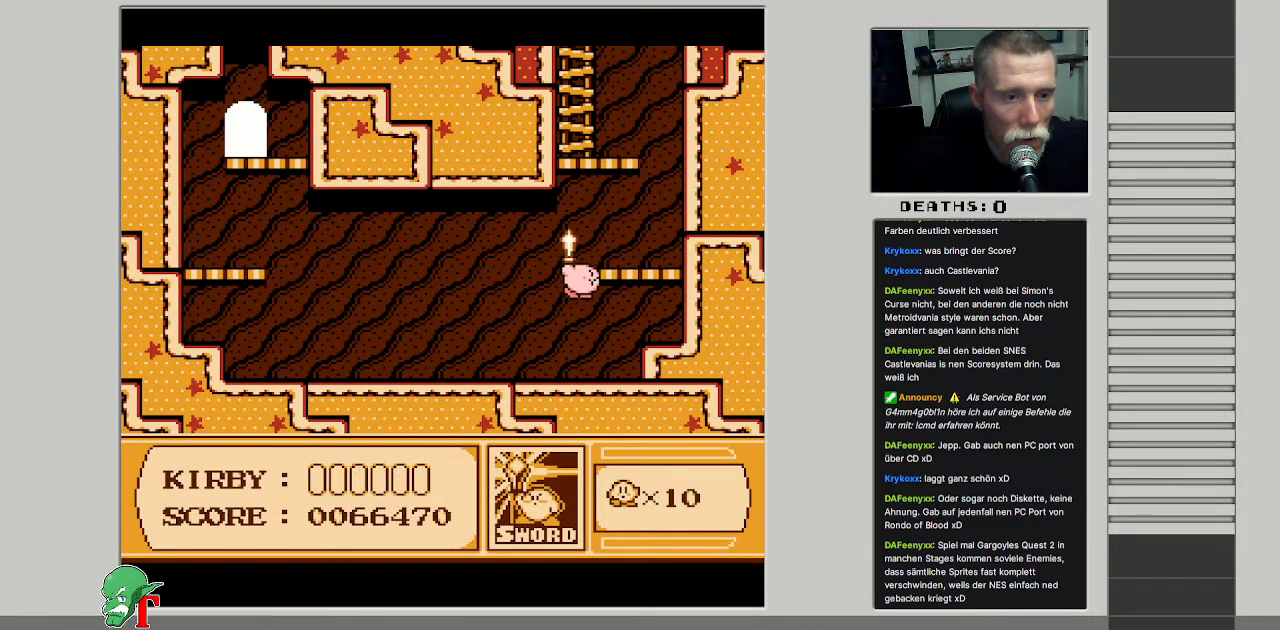
{"buttons": ["DPAD_UP"], "events": [[67, "A", "up"]]}
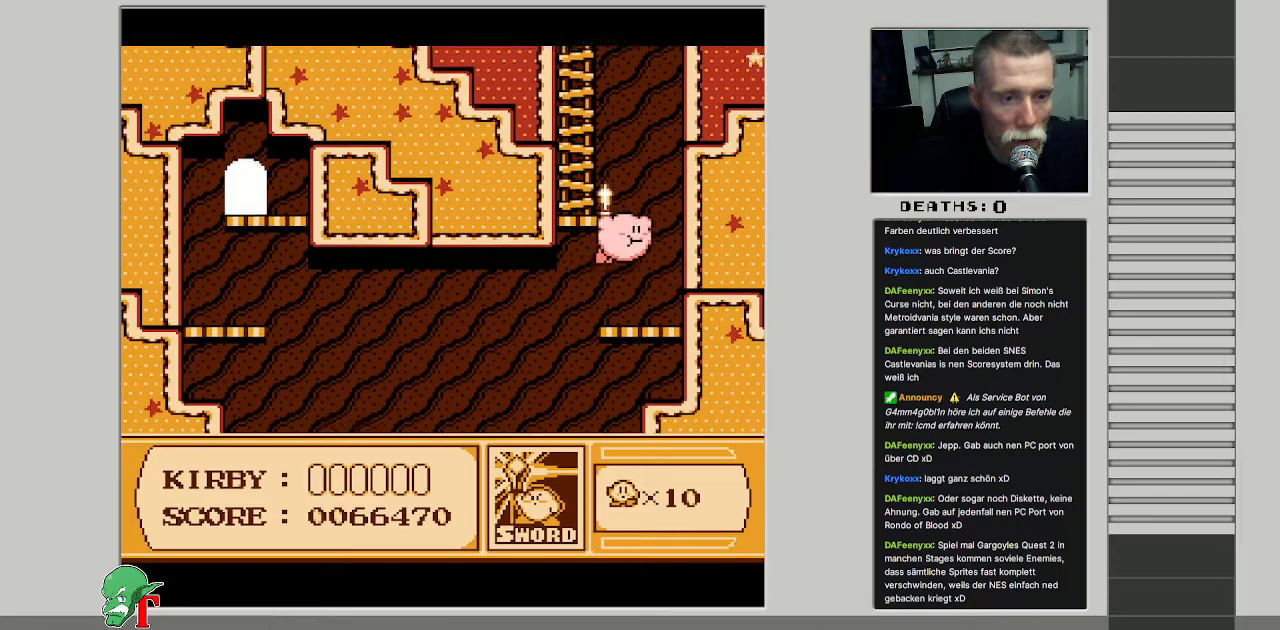
{"buttons": ["DPAD_UP"], "events": []}
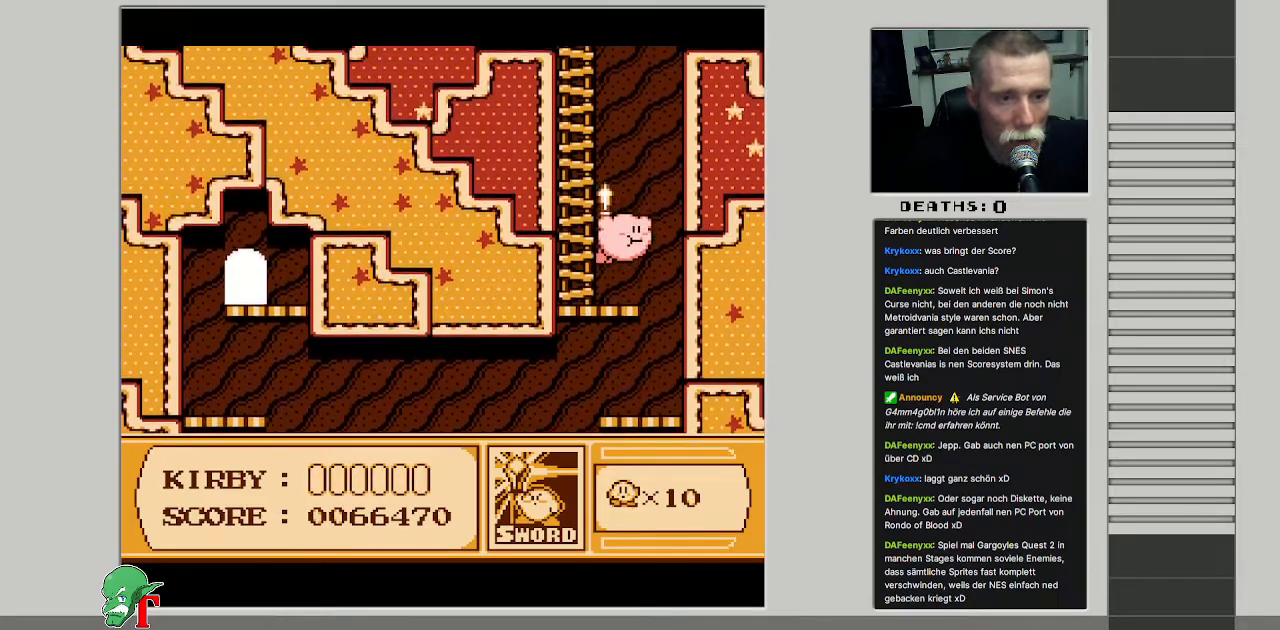
{"buttons": ["DPAD_UP"], "events": []}
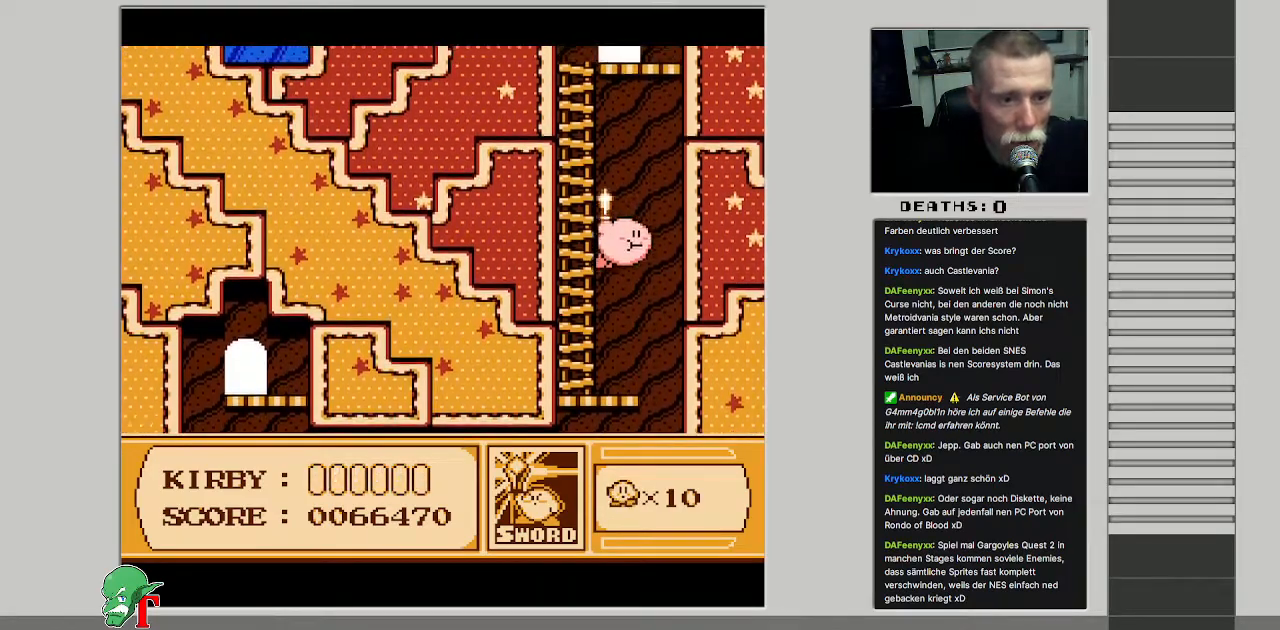
{"buttons": ["DPAD_UP"], "events": [[100, "DPAD_LEFT", "down"], [250, "DPAD_LEFT", "up"]]}
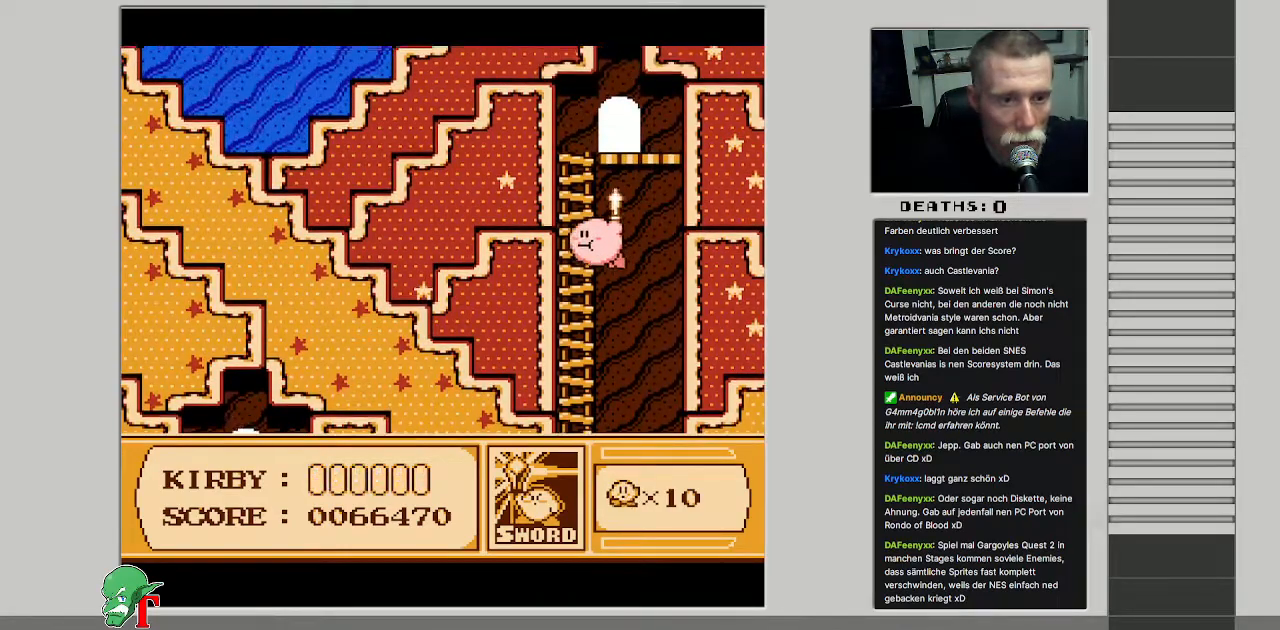
{"buttons": ["DPAD_UP", "DPAD_RIGHT"], "events": [[483, "DPAD_RIGHT", "down"]]}